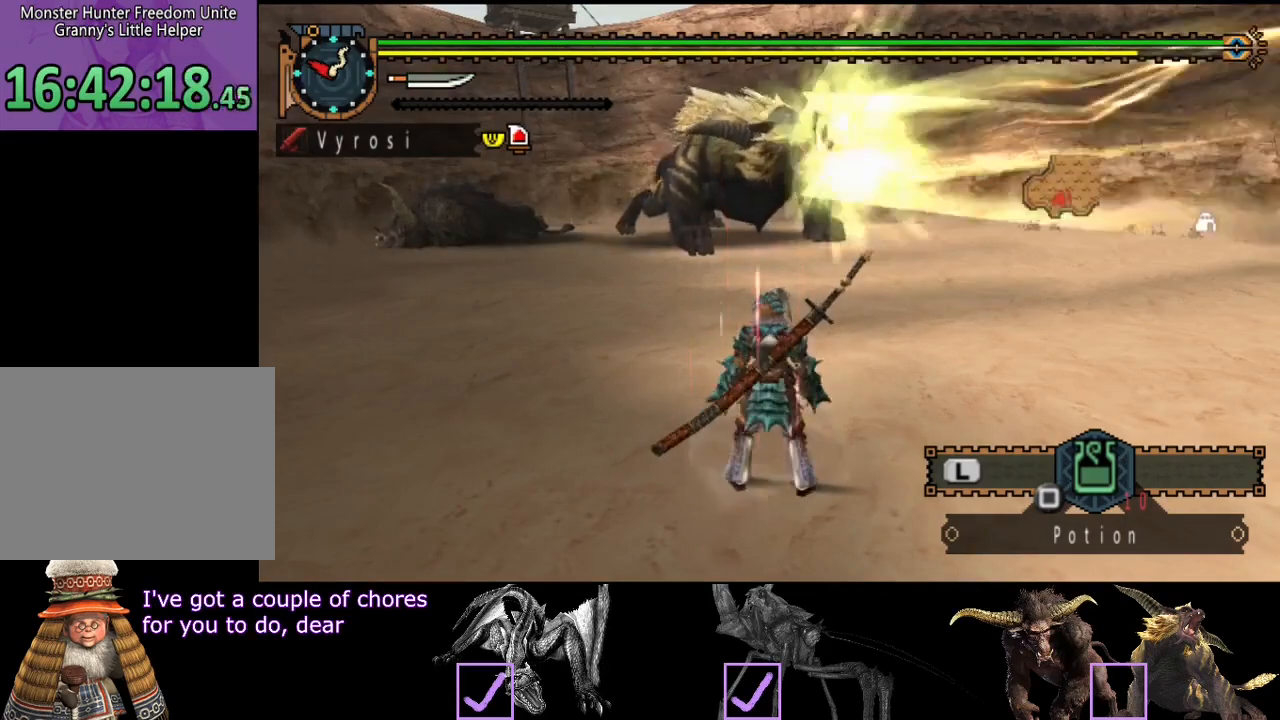
Gameplay with a controller (PlayStation layout); each line is a JSON object with the inputs held at the frame after it. "events" lists button and stick changes between this image and that frame as [ms after this image, input, new state], when the widget could be followed in between. Not read: L3 R3.
{"buttons": [], "left_stick": "up", "right_stick": "center", "events": []}
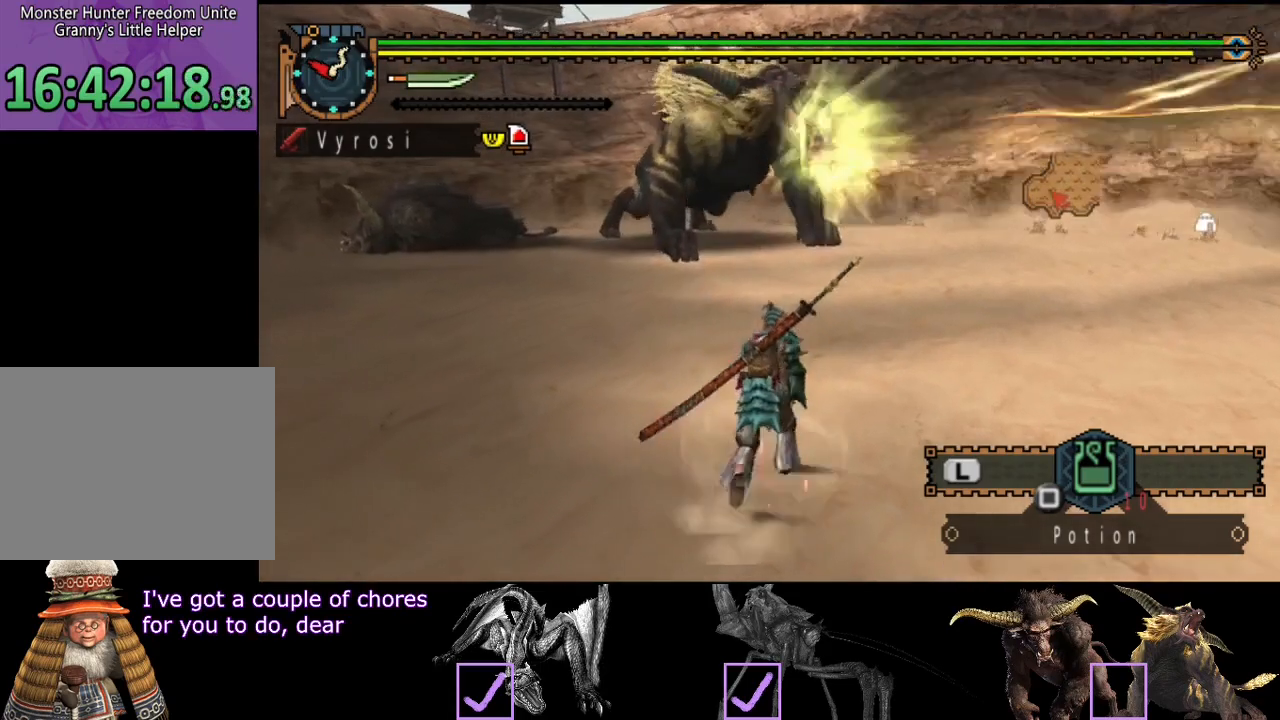
{"buttons": [], "left_stick": "down-right", "right_stick": "center", "events": [[17, "left_stick", "up-right"], [150, "left_stick", "right"], [217, "right_stick", "left"], [400, "right_stick", "center"], [467, "left_stick", "down-right"]]}
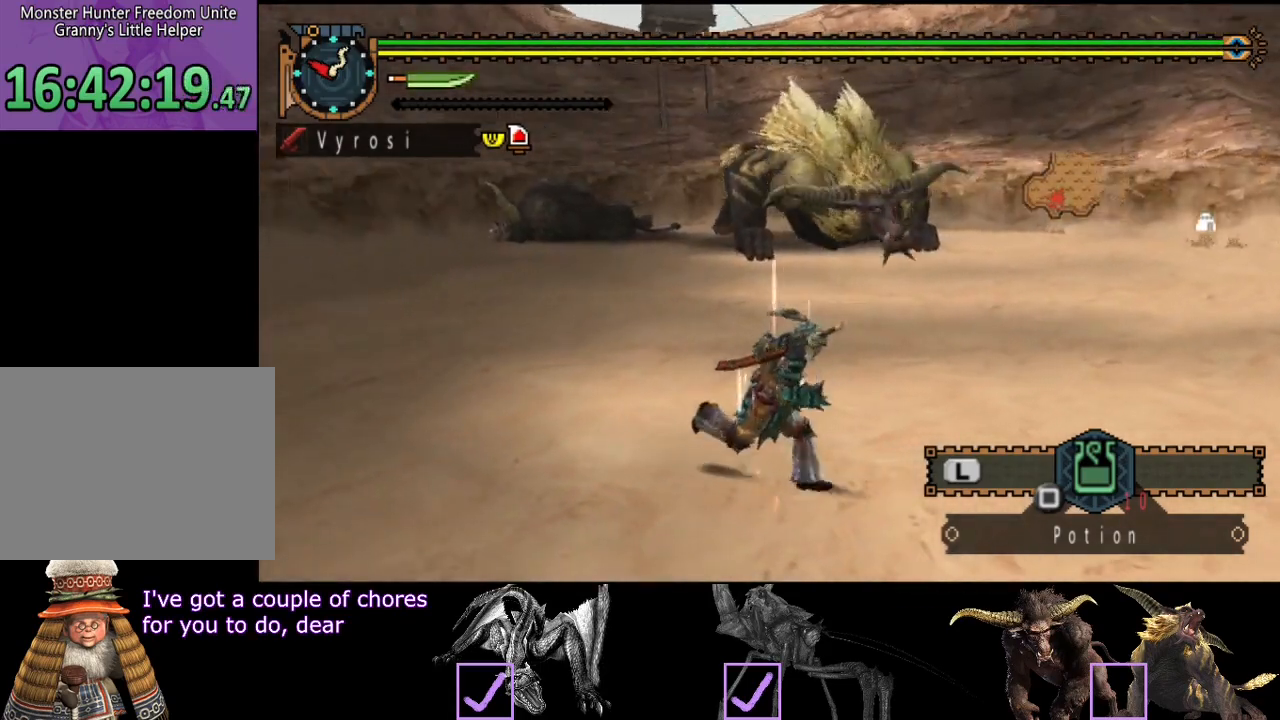
{"buttons": [], "left_stick": "down-right", "right_stick": "center", "events": []}
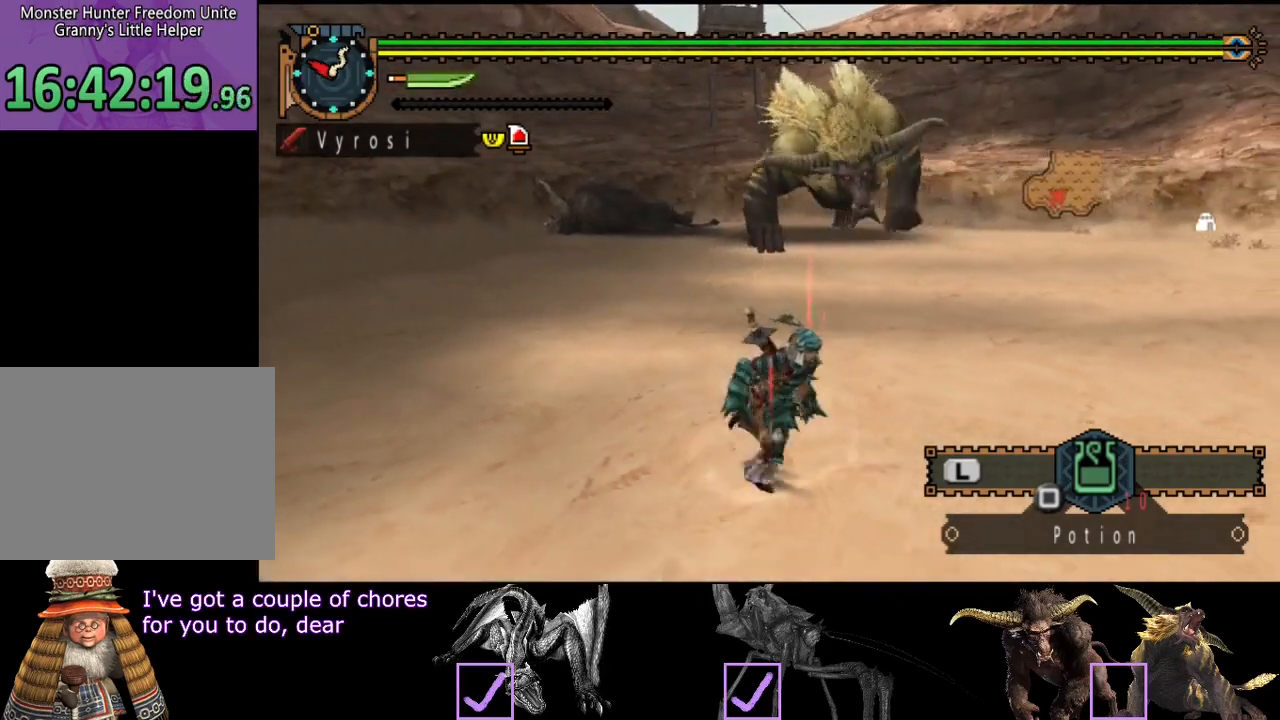
{"buttons": ["R2"], "left_stick": "right", "right_stick": "center", "events": [[100, "R2", "down"], [133, "left_stick", "right"], [233, "right_stick", "left"], [367, "right_stick", "center"]]}
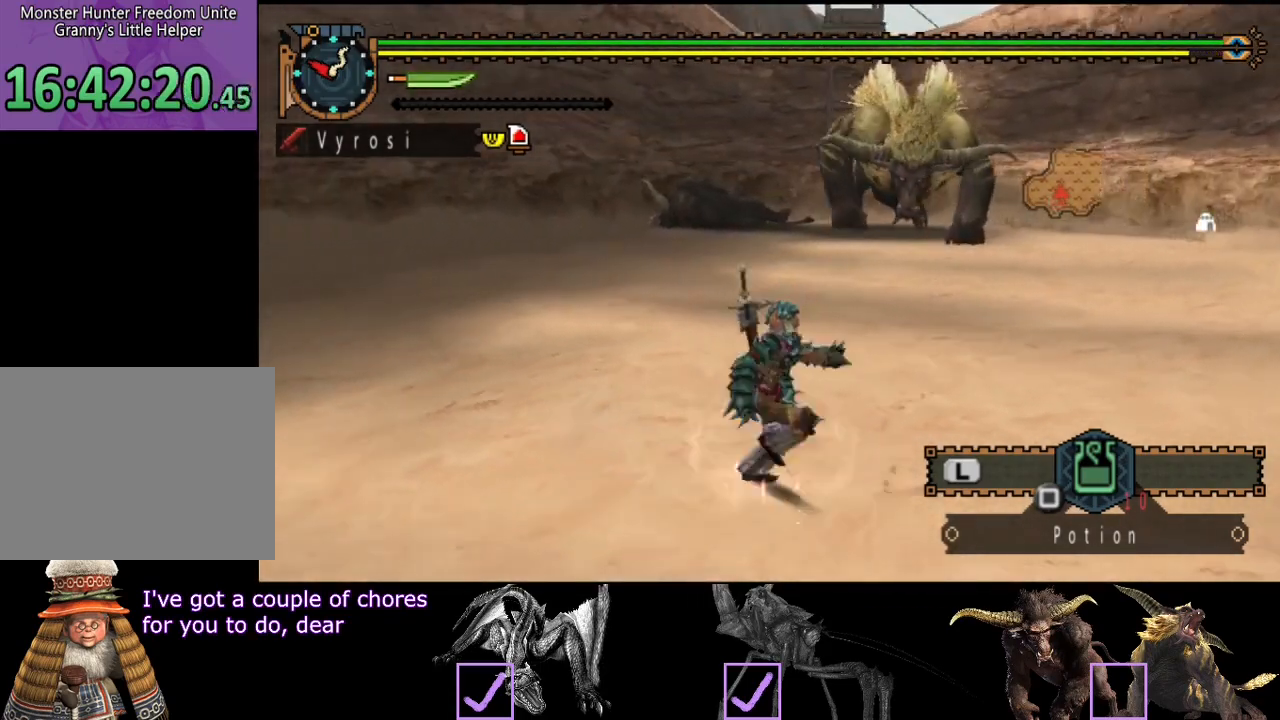
{"buttons": ["R2"], "left_stick": "right", "right_stick": "center", "events": []}
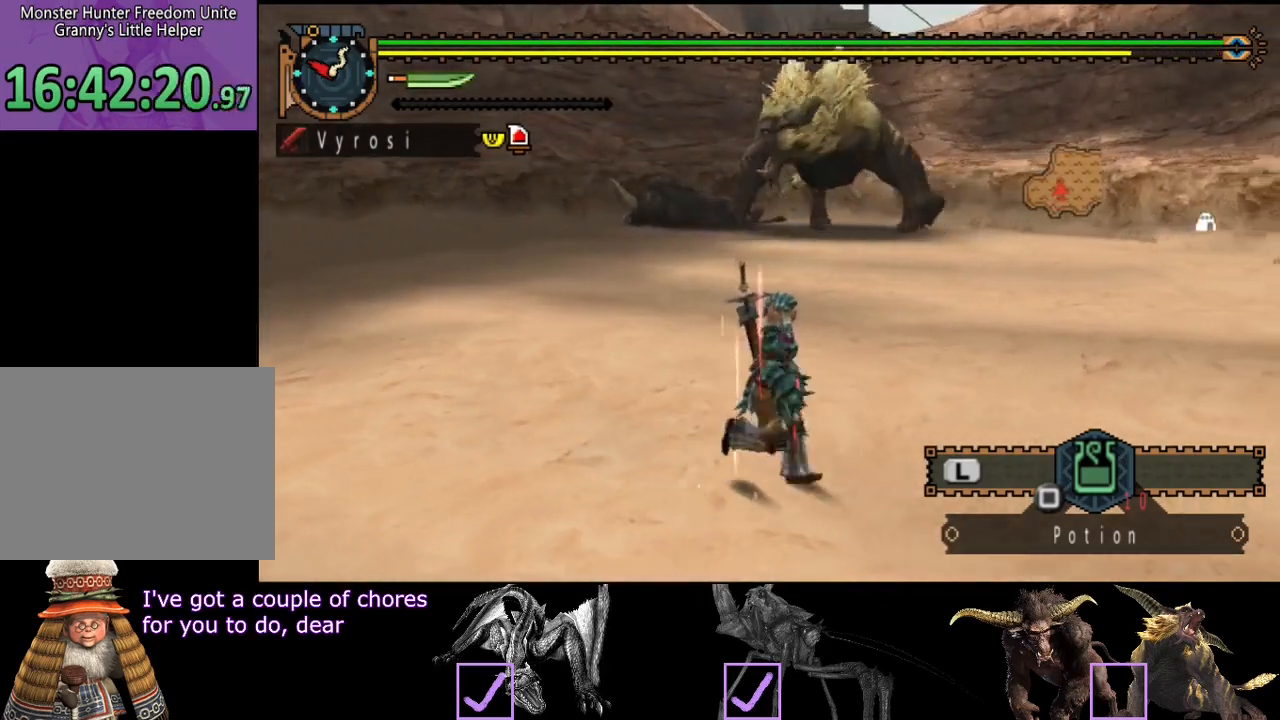
{"buttons": ["R2"], "left_stick": "right", "right_stick": "center", "events": []}
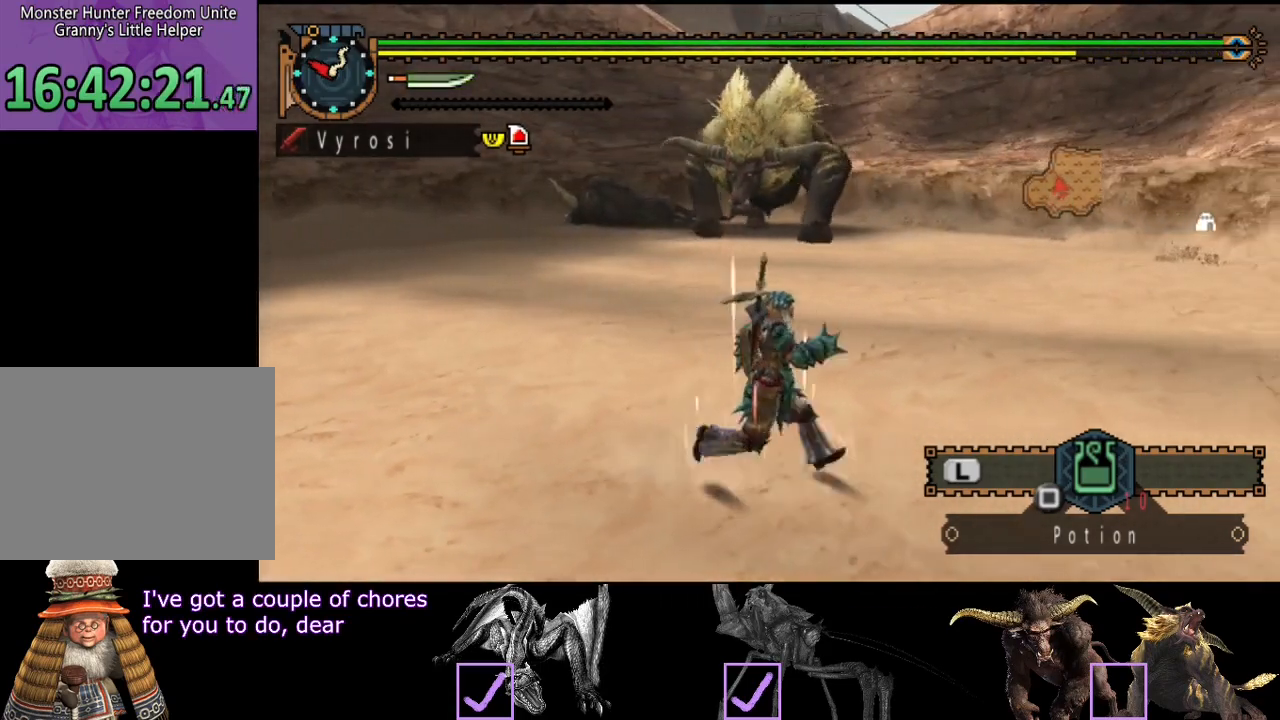
{"buttons": [], "left_stick": "up-right", "right_stick": "center", "events": [[383, "R2", "up"], [450, "left_stick", "up-right"]]}
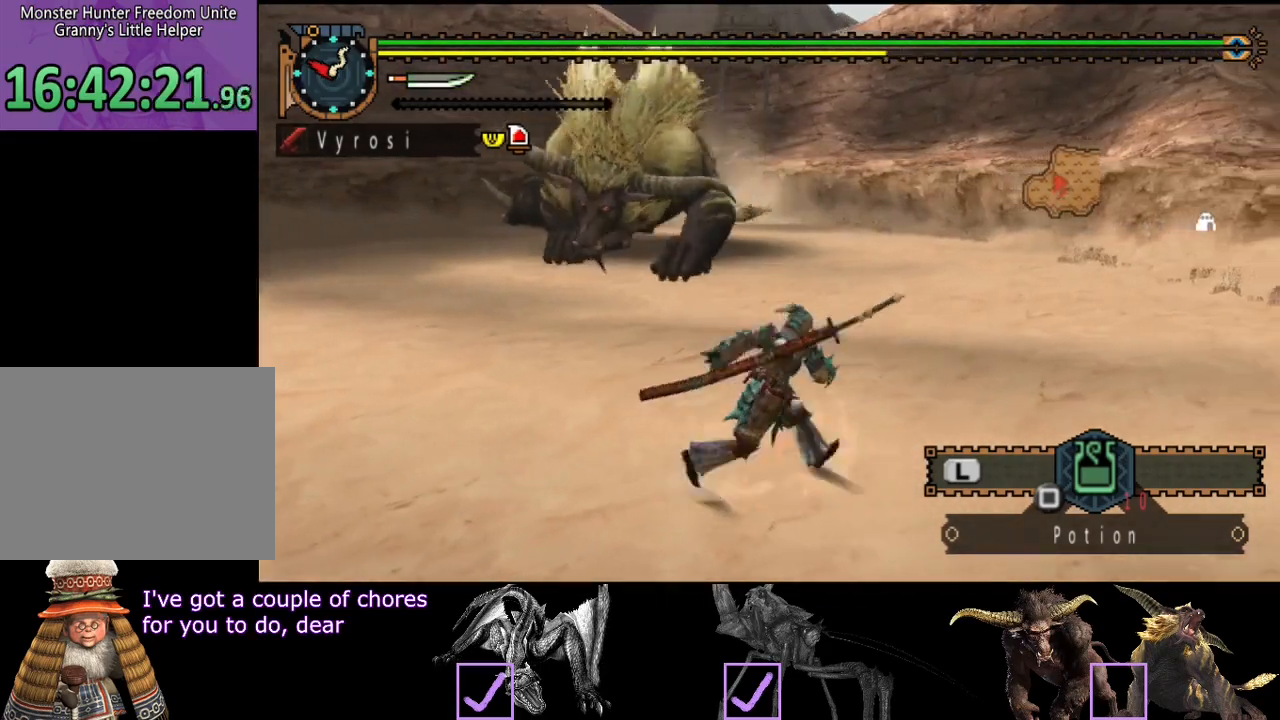
{"buttons": [], "left_stick": "up-right", "right_stick": "left", "events": [[17, "right_stick", "left"]]}
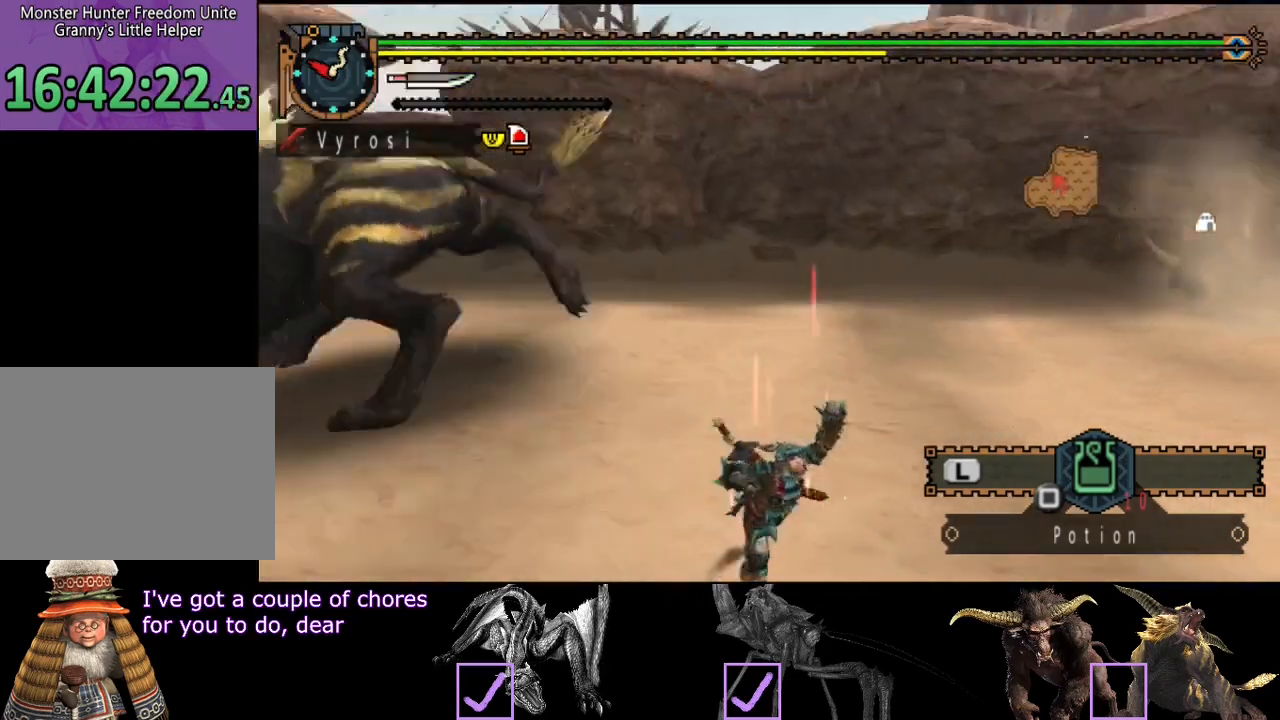
{"buttons": ["R2"], "left_stick": "right", "right_stick": "left", "events": [[117, "right_stick", "center"], [250, "left_stick", "right"], [400, "R2", "down"], [433, "right_stick", "left"]]}
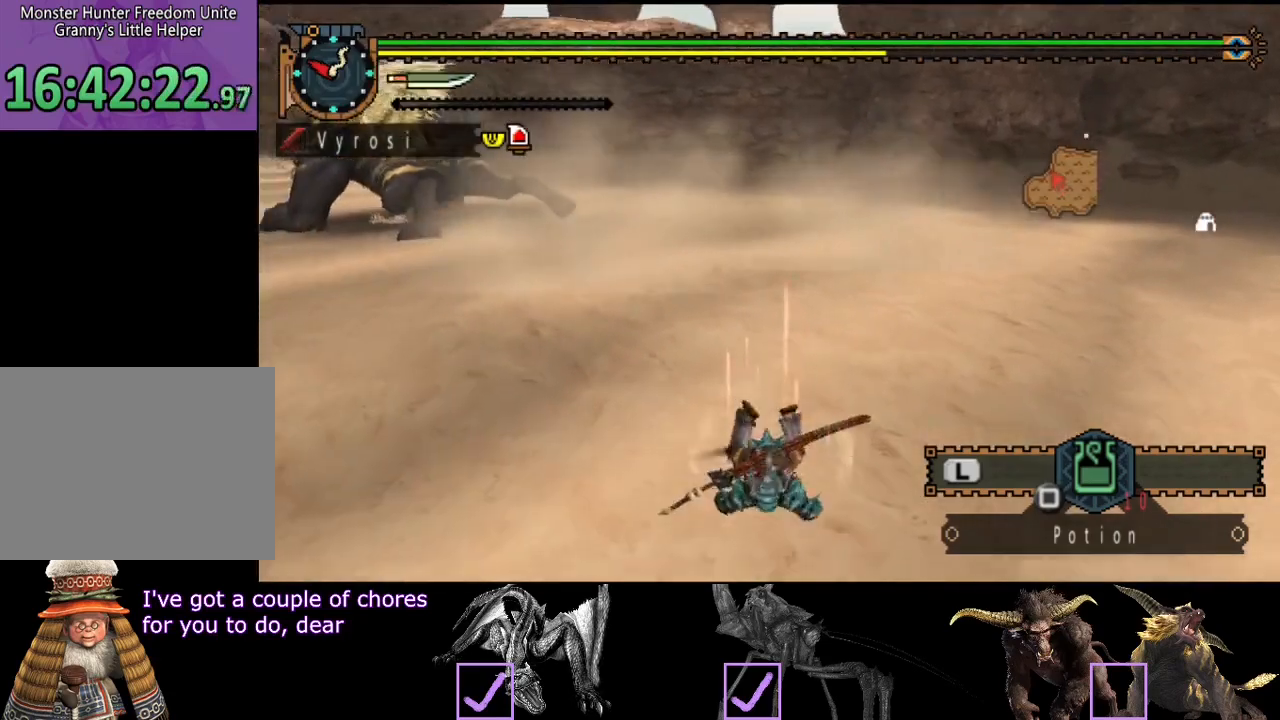
{"buttons": ["R2"], "left_stick": "up-left", "right_stick": "left", "events": [[167, "left_stick", "up"], [167, "right_stick", "center"], [233, "left_stick", "left"], [367, "right_stick", "left"], [467, "left_stick", "up-left"]]}
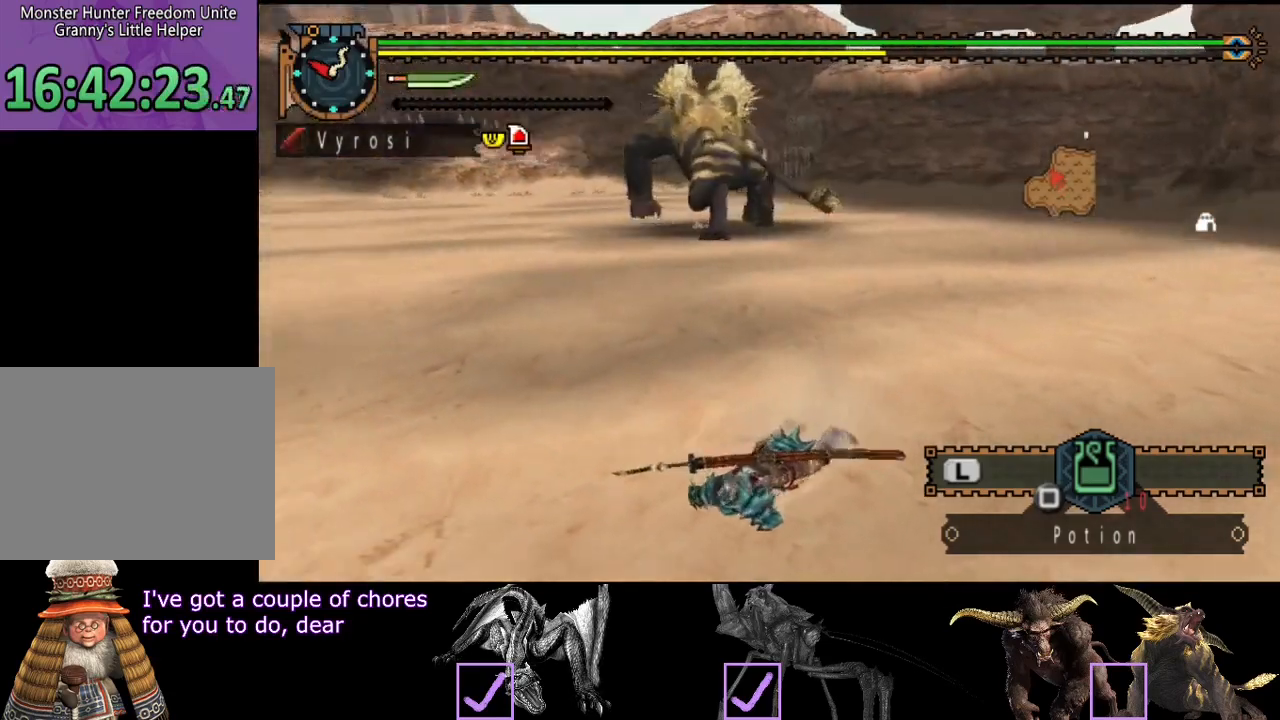
{"buttons": ["R2"], "left_stick": "up-left", "right_stick": "center", "events": [[33, "right_stick", "center"]]}
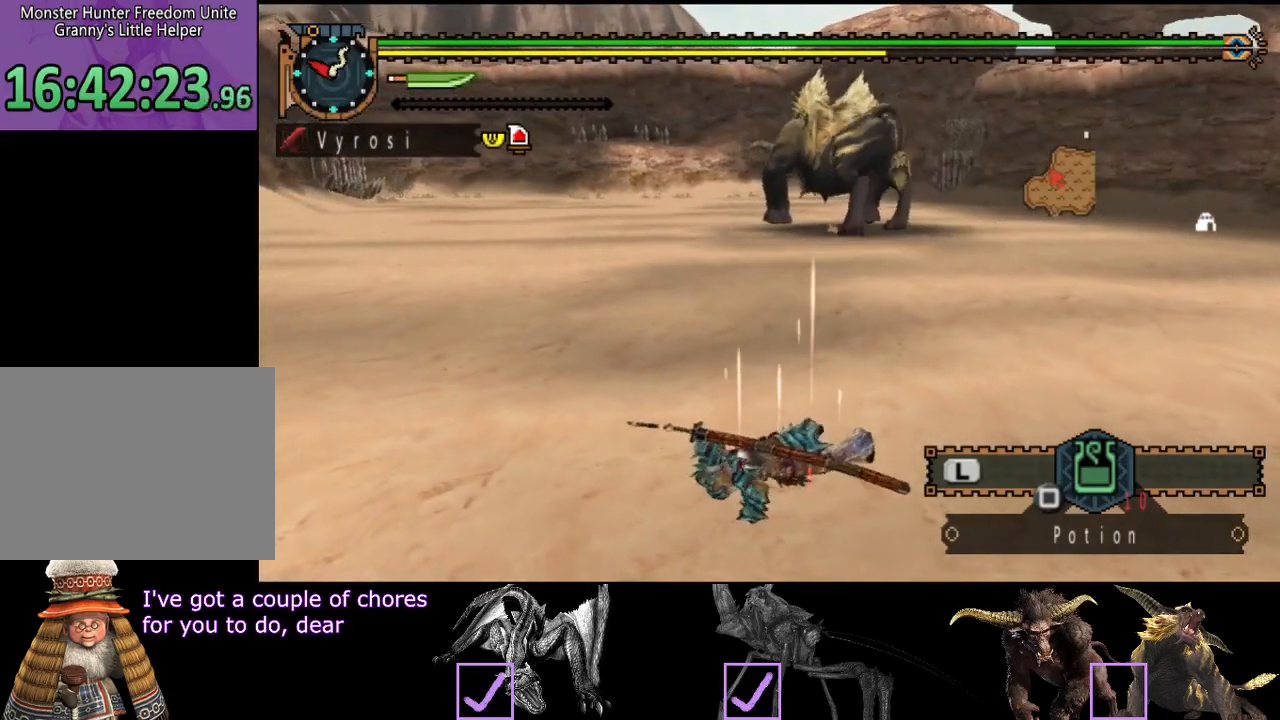
{"buttons": ["R2"], "left_stick": "up-left", "right_stick": "center", "events": [[283, "right_stick", "right"], [417, "right_stick", "center"]]}
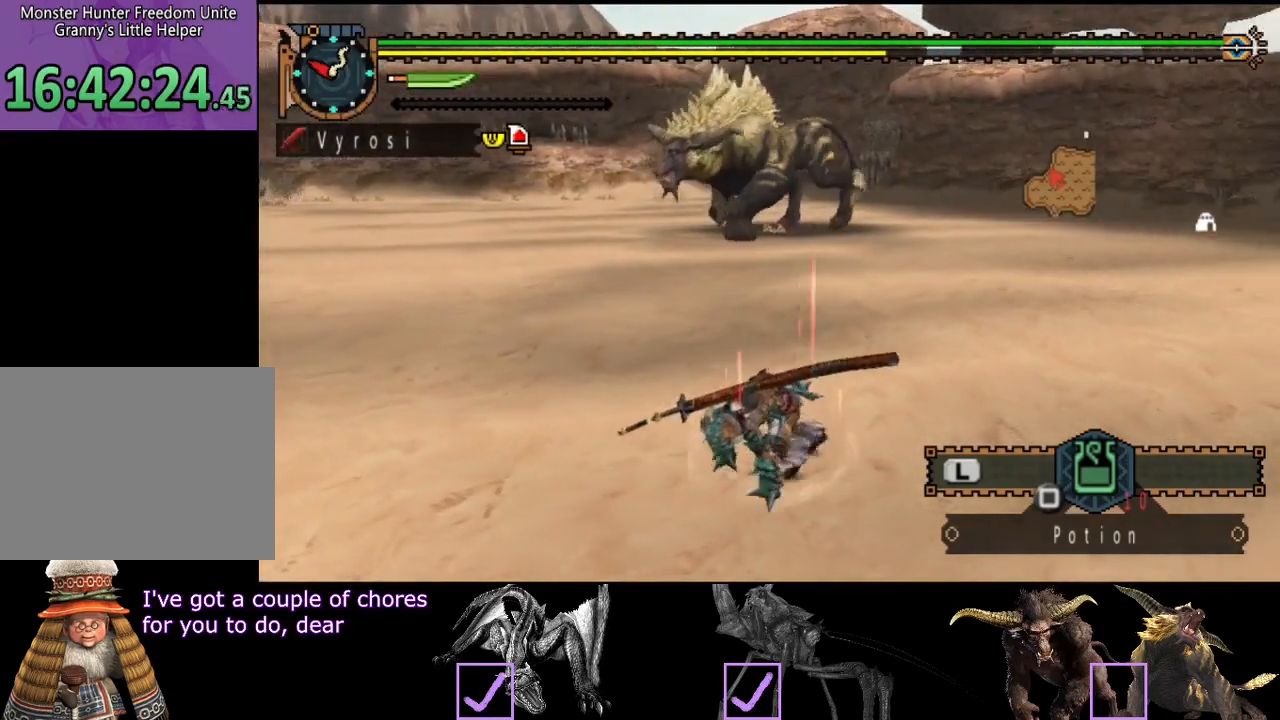
{"buttons": ["R2"], "left_stick": "up-left", "right_stick": "center", "events": []}
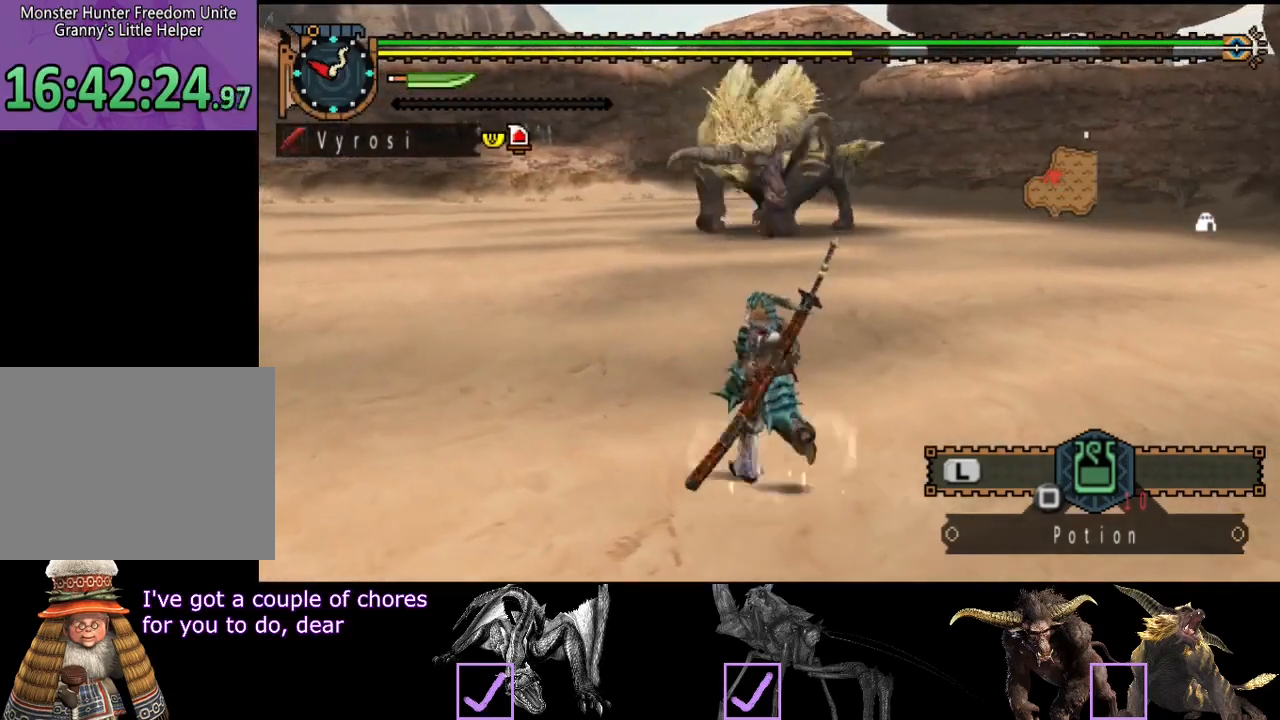
{"buttons": ["R2"], "left_stick": "up-left", "right_stick": "center", "events": []}
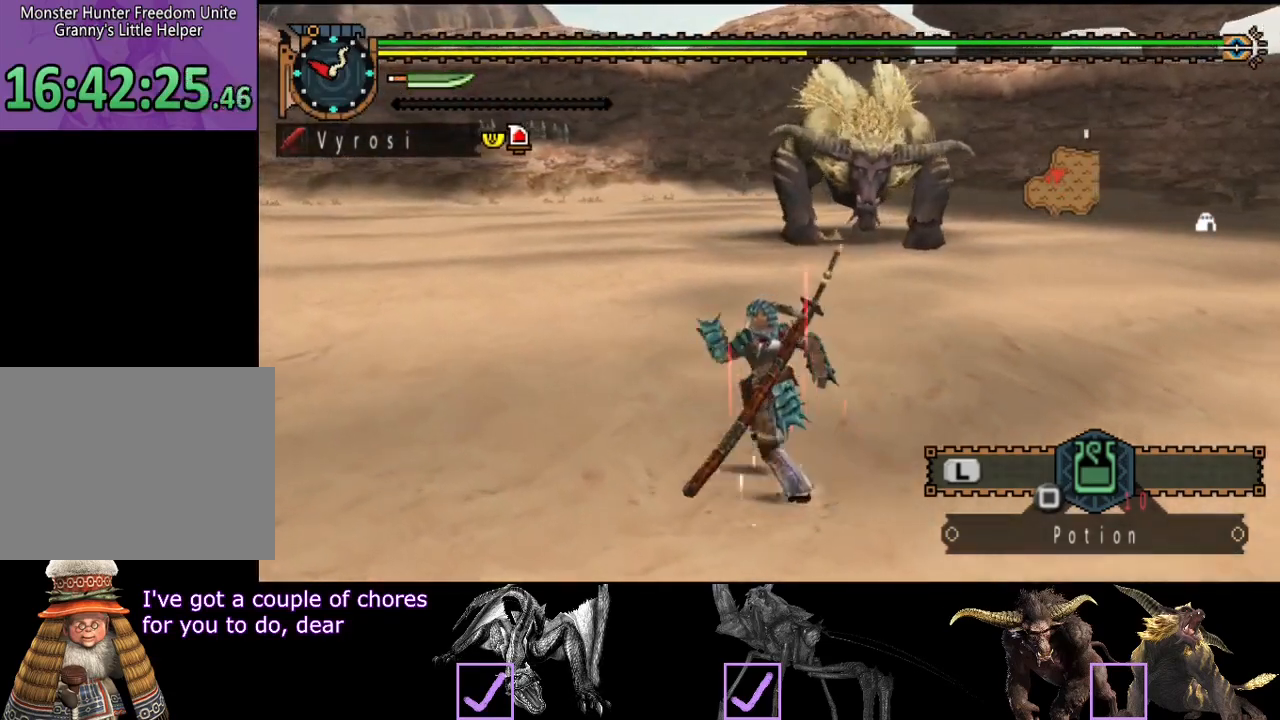
{"buttons": [], "left_stick": "up-left", "right_stick": "center", "events": [[467, "R2", "up"]]}
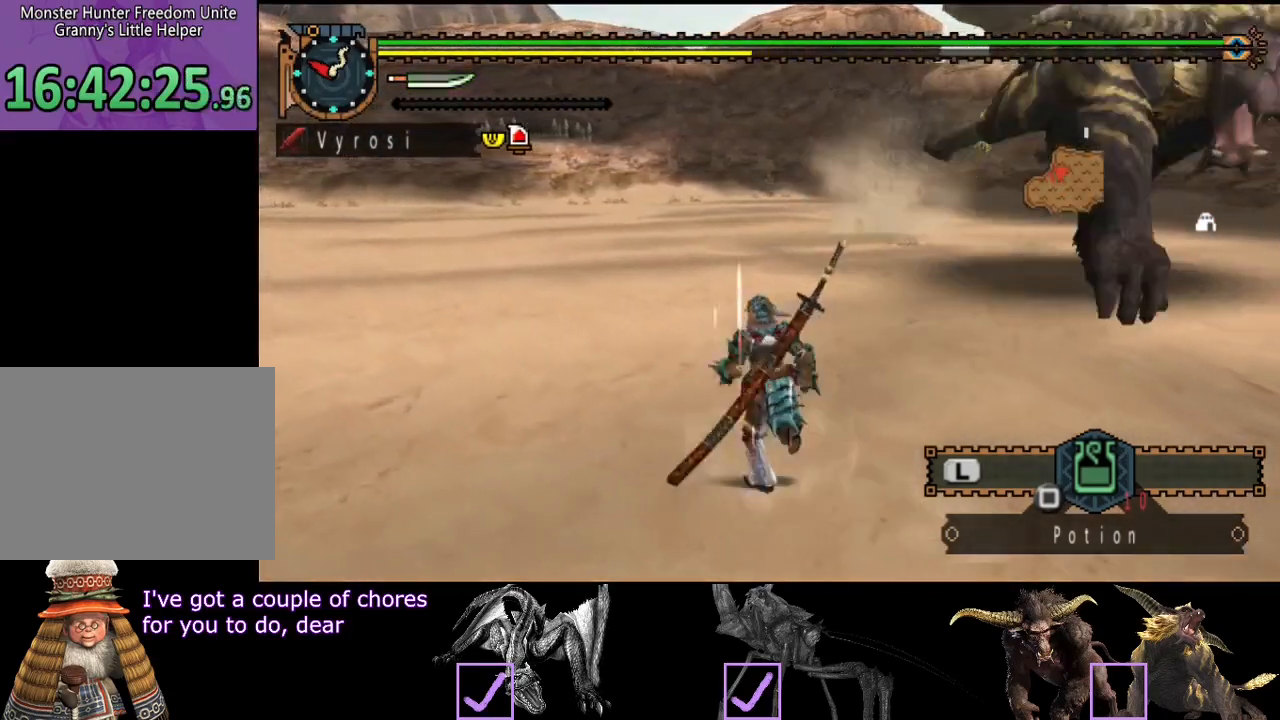
{"buttons": [], "left_stick": "up-left", "right_stick": "right", "events": [[233, "right_stick", "down-right"], [400, "right_stick", "right"]]}
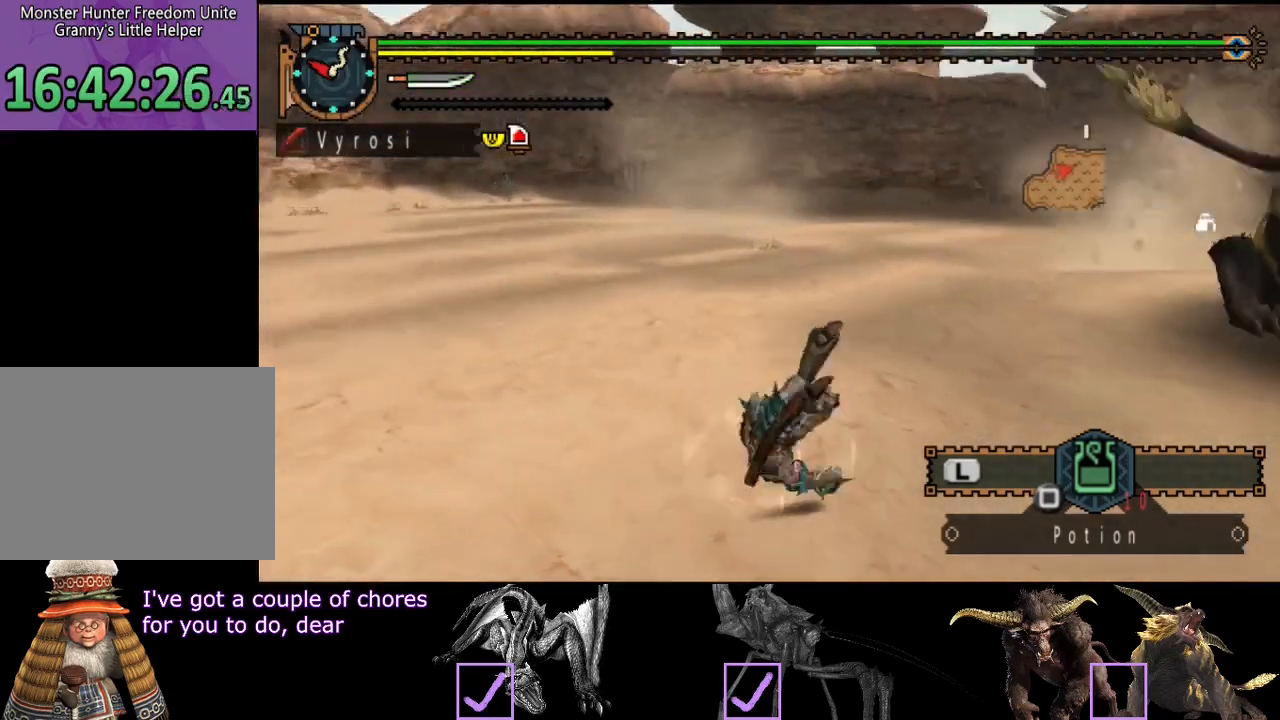
{"buttons": [], "left_stick": "up-left", "right_stick": "right", "events": []}
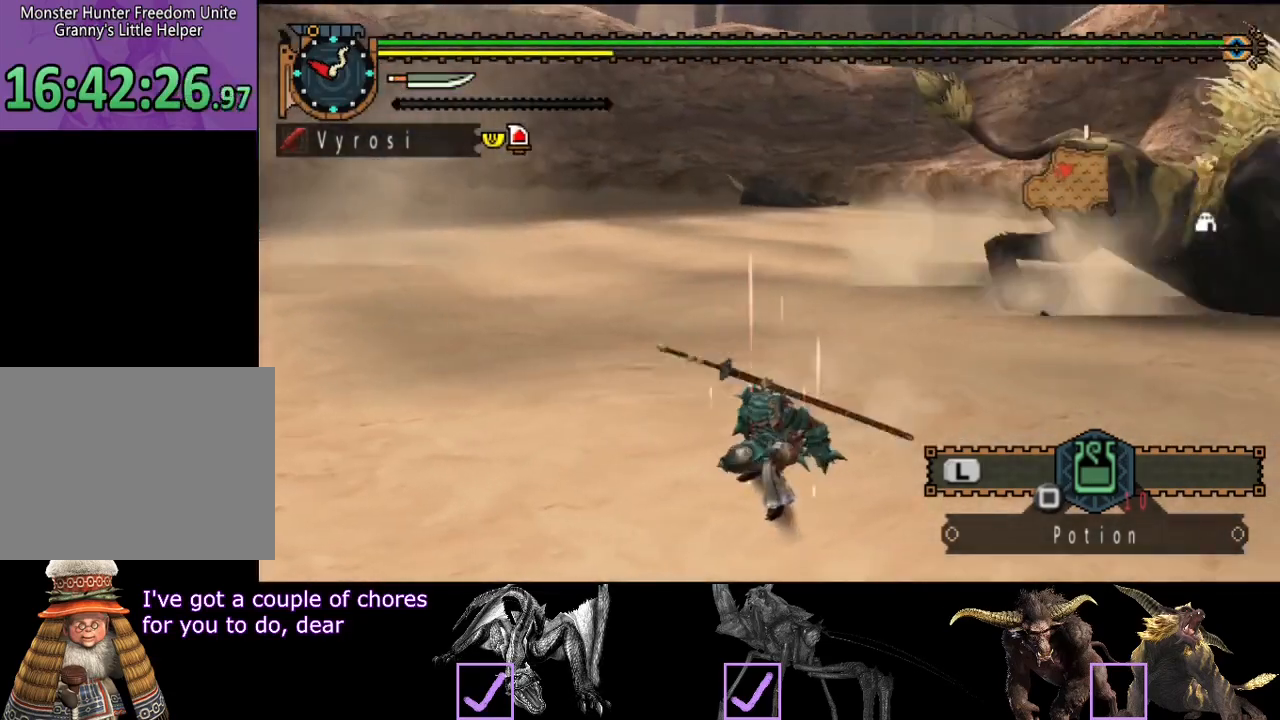
{"buttons": ["R2"], "left_stick": "up-left", "right_stick": "right", "events": [[83, "R2", "down"], [200, "right_stick", "center"], [417, "right_stick", "right"]]}
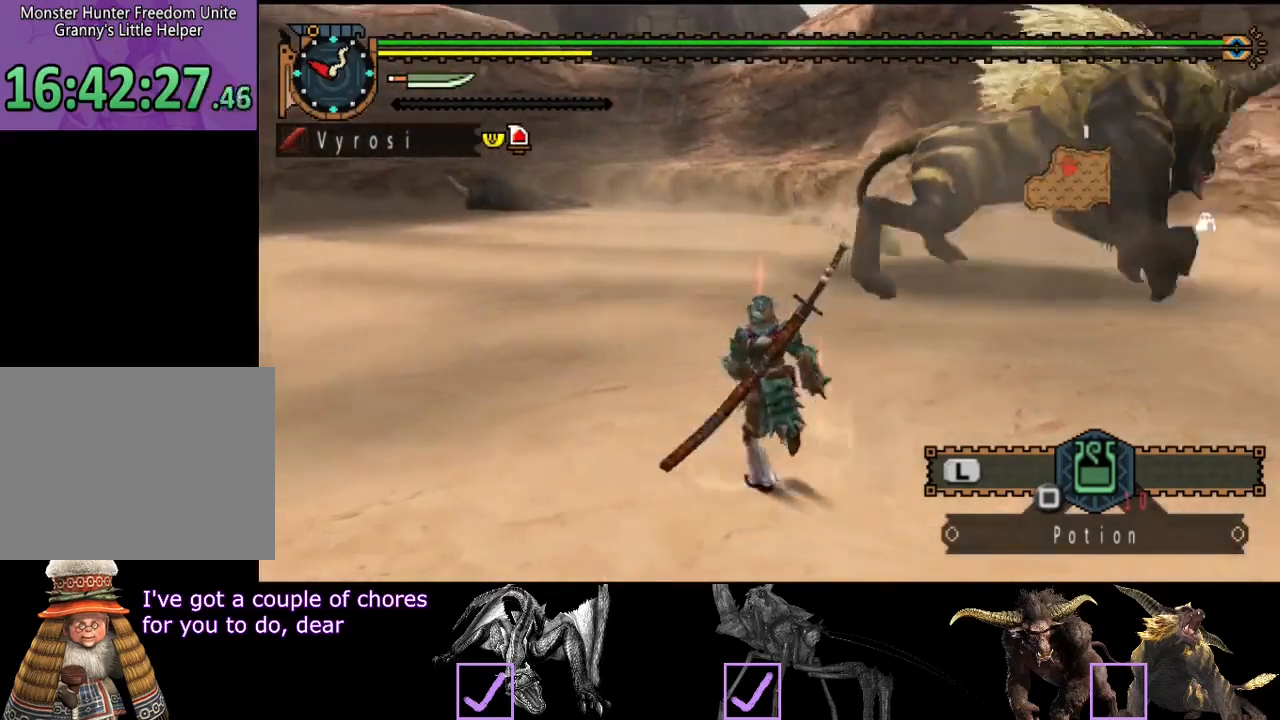
{"buttons": [], "left_stick": "left", "right_stick": "right", "events": [[83, "right_stick", "center"], [317, "R2", "up"], [383, "left_stick", "left"], [483, "right_stick", "right"]]}
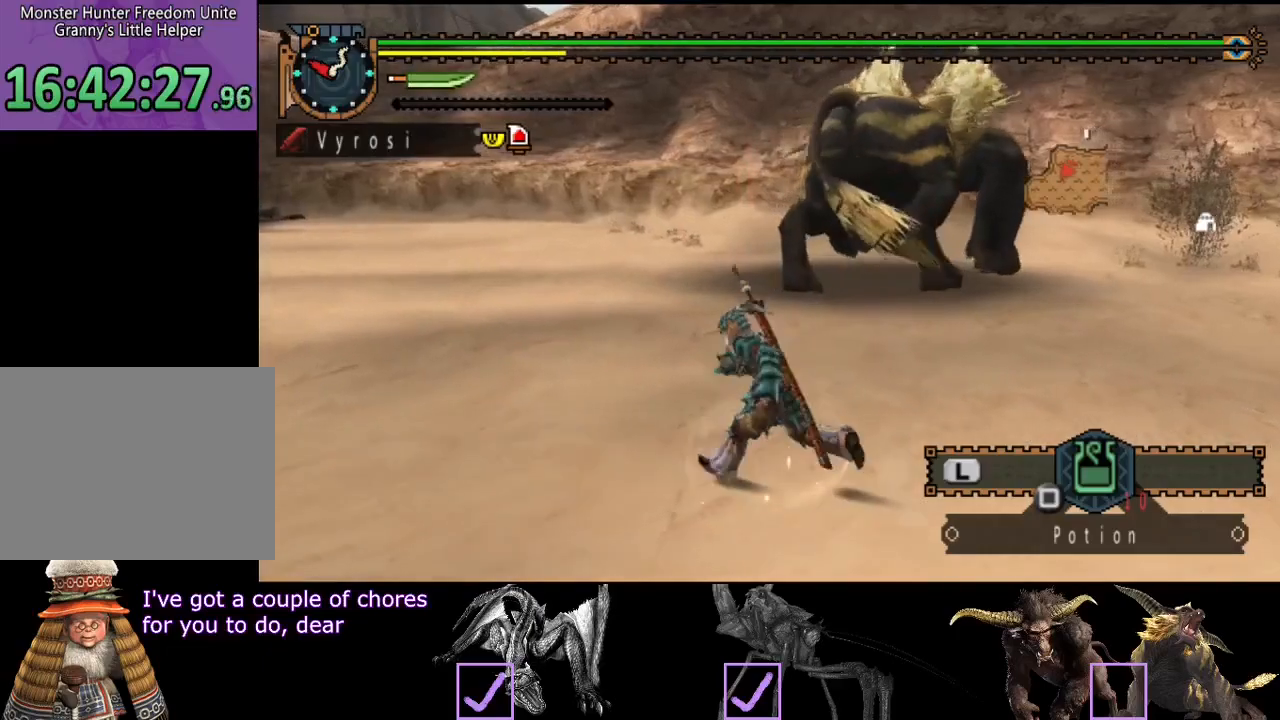
{"buttons": [], "left_stick": "down", "right_stick": "center", "events": [[117, "right_stick", "center"], [150, "left_stick", "down-left"], [317, "left_stick", "down"]]}
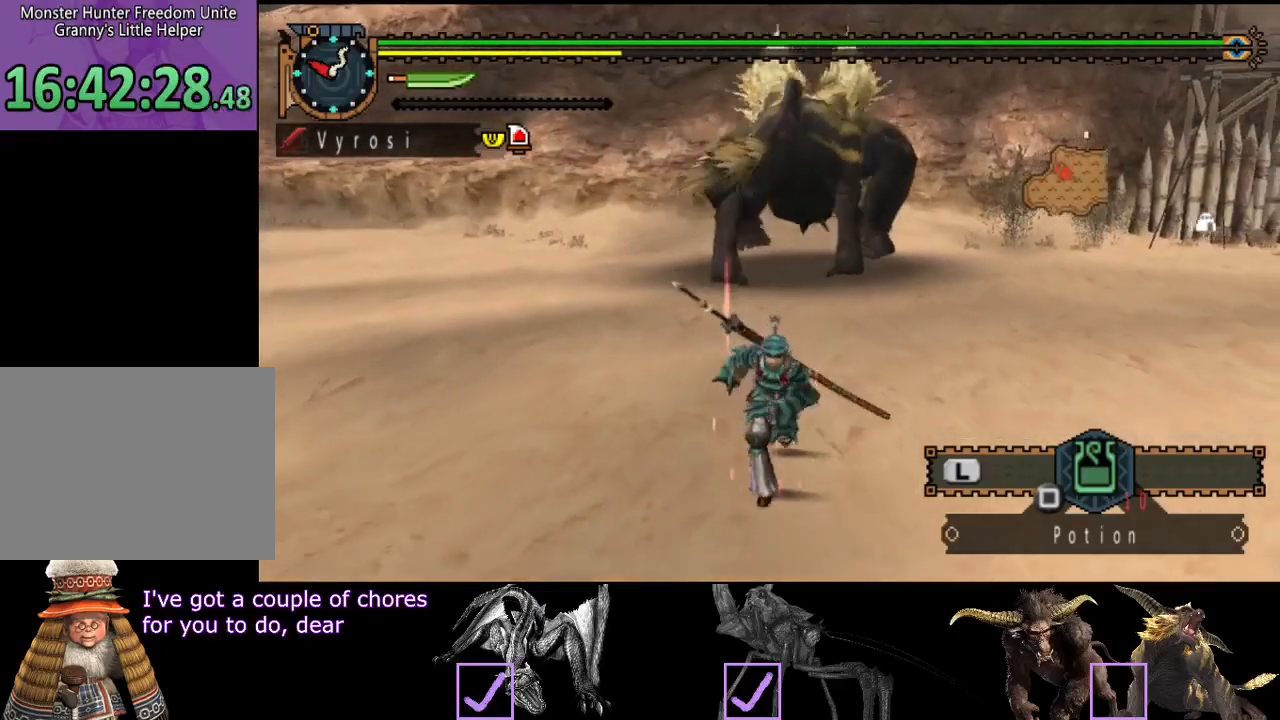
{"buttons": [], "left_stick": "down-right", "right_stick": "center", "events": [[67, "left_stick", "down-right"]]}
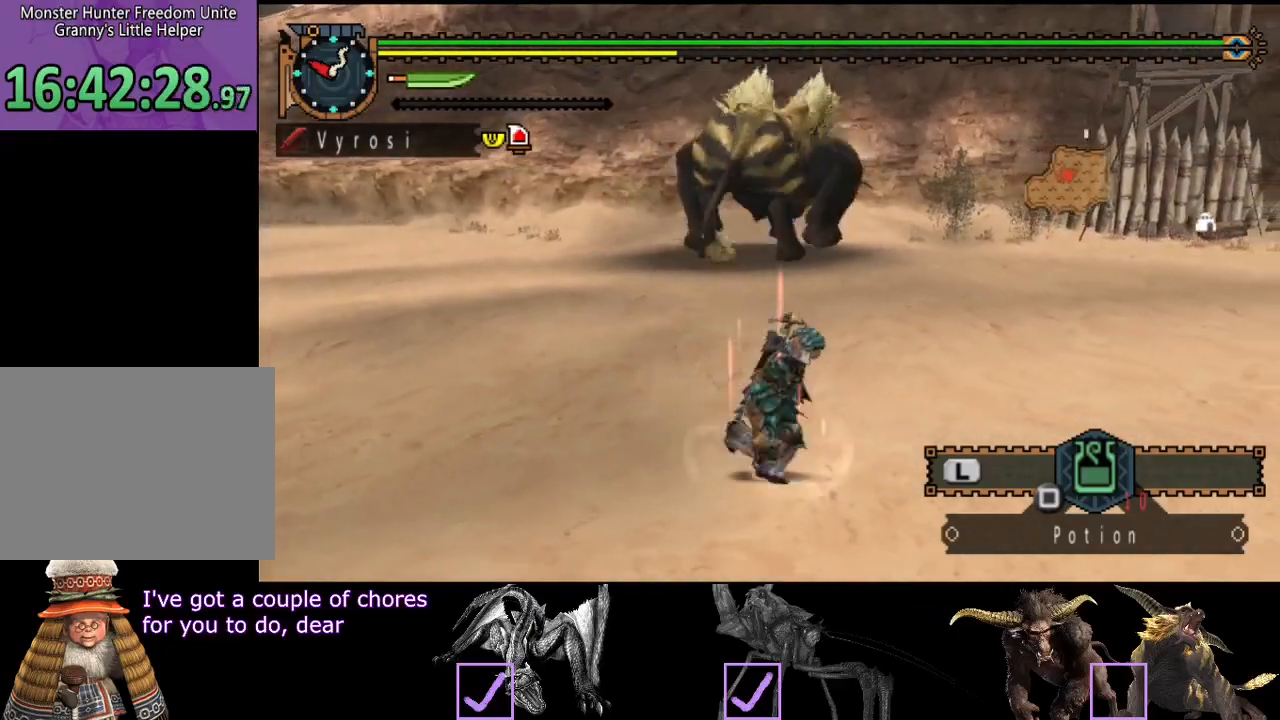
{"buttons": ["R2"], "left_stick": "down", "right_stick": "left", "events": [[200, "right_stick", "left"], [400, "R2", "down"], [433, "left_stick", "down"]]}
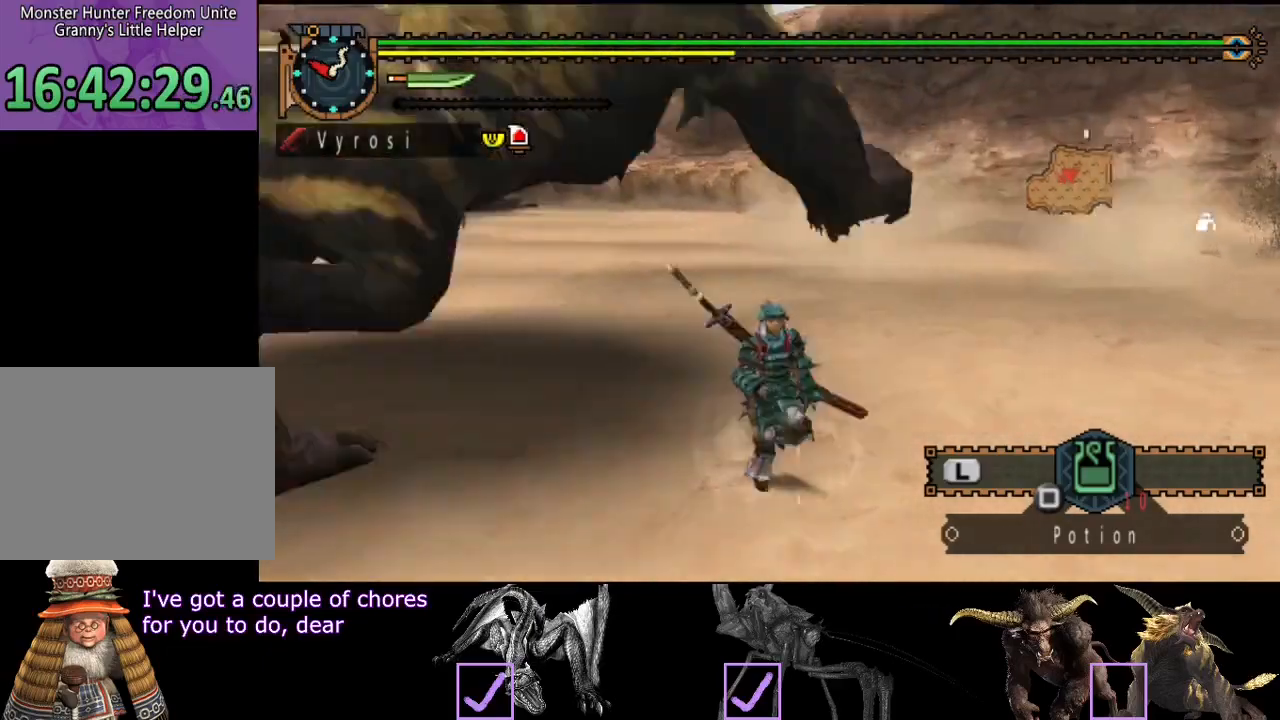
{"buttons": ["R2"], "left_stick": "left", "right_stick": "center", "events": [[33, "left_stick", "down-left"], [233, "right_stick", "center"], [267, "left_stick", "left"]]}
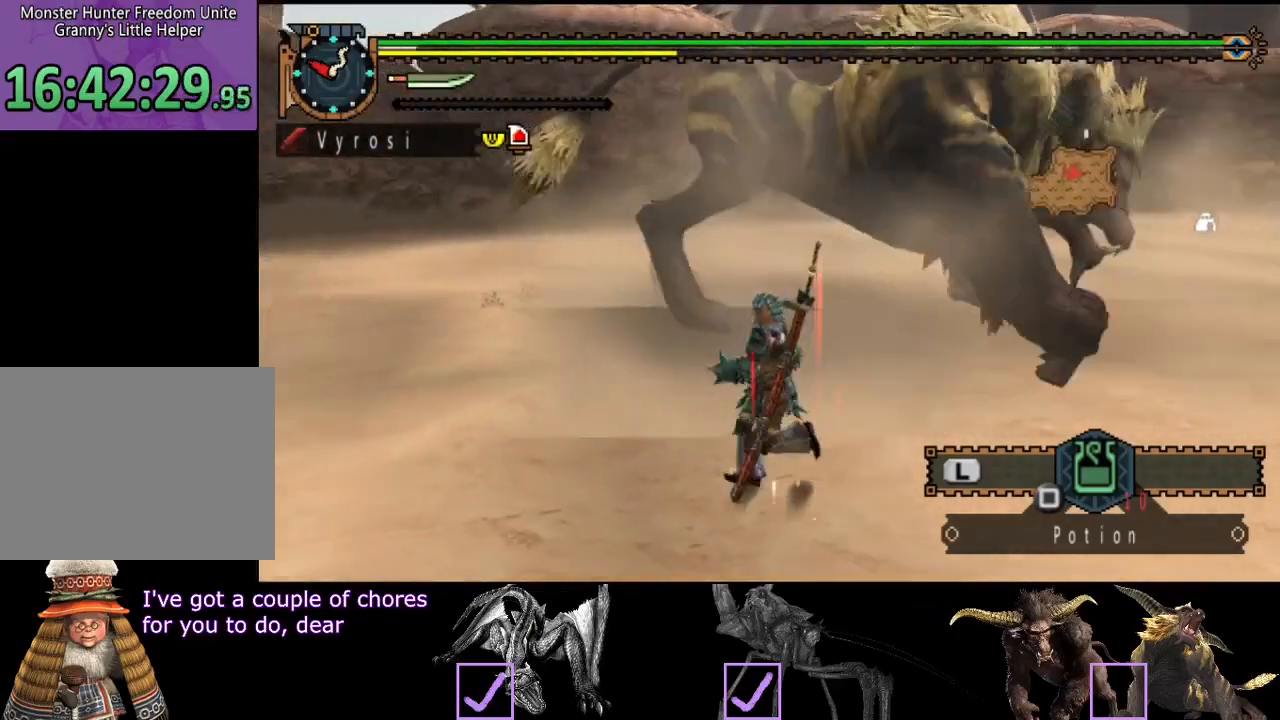
{"buttons": ["R2"], "left_stick": "left", "right_stick": "center", "events": [[167, "right_stick", "right"], [300, "right_stick", "center"]]}
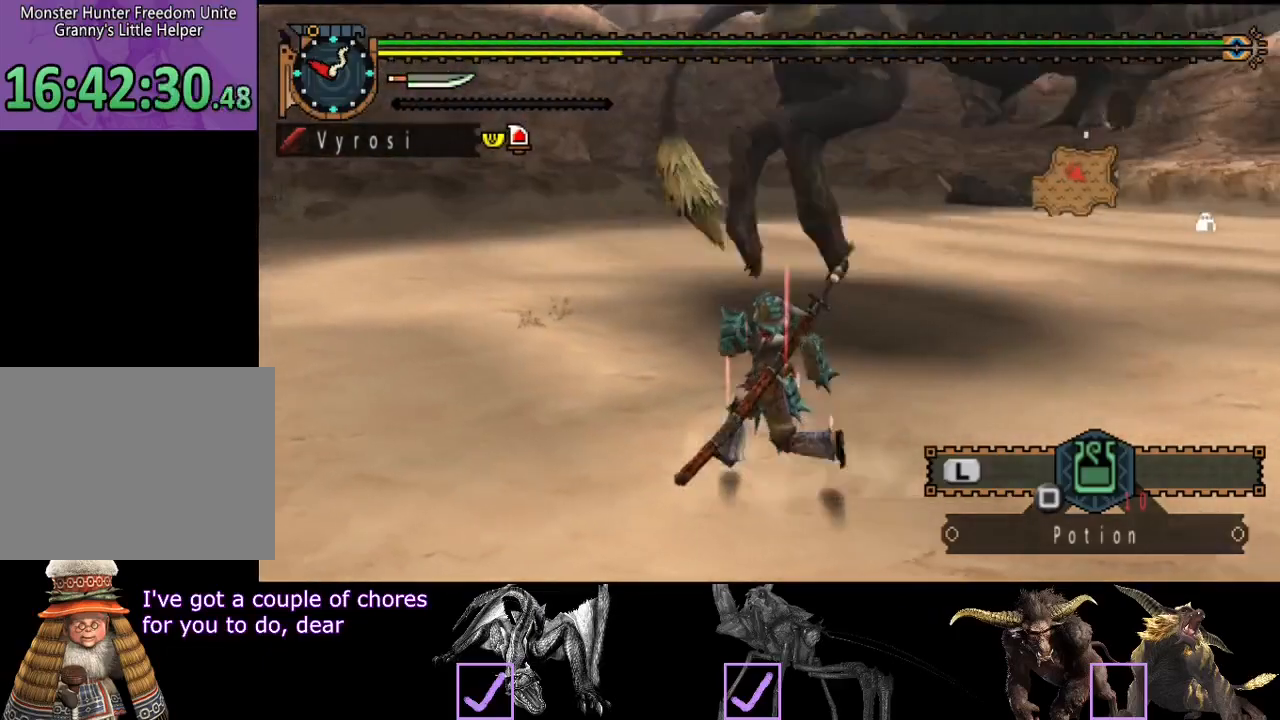
{"buttons": [], "left_stick": "left", "right_stick": "left", "events": [[167, "left_stick", "down-left"], [217, "R2", "up"], [267, "right_stick", "left"], [383, "left_stick", "left"]]}
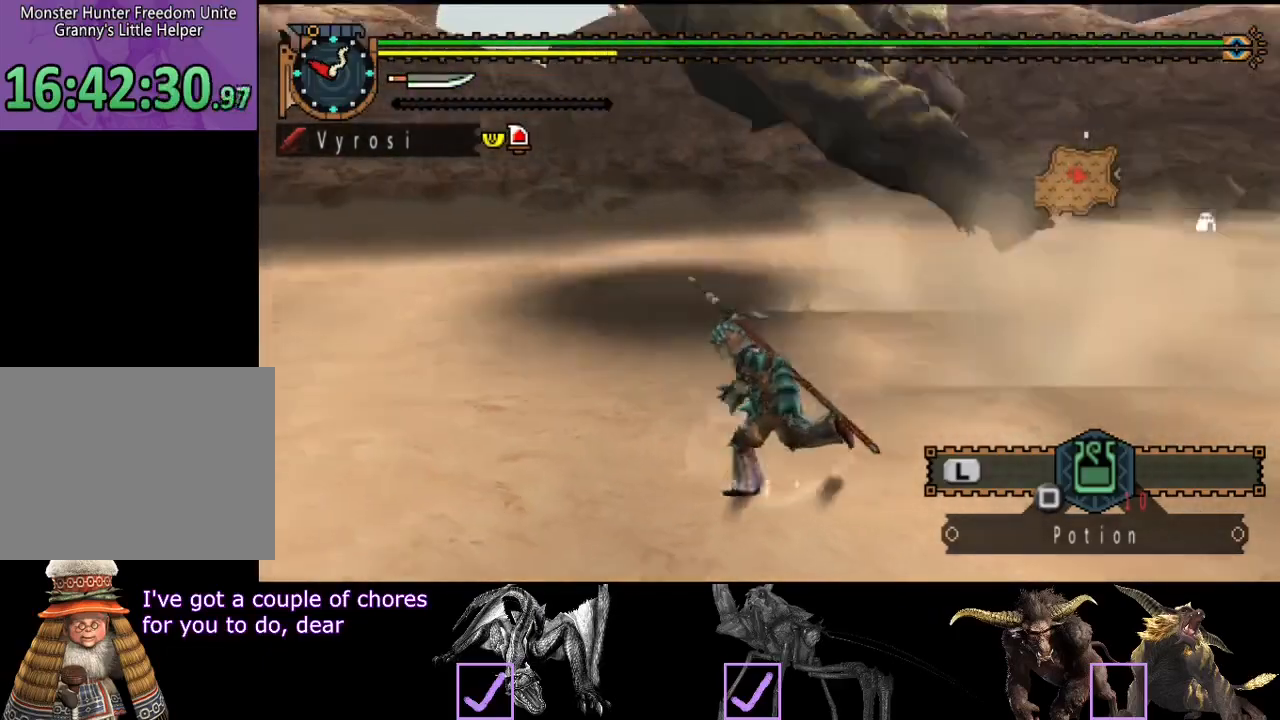
{"buttons": ["R2"], "left_stick": "left", "right_stick": "center", "events": [[17, "right_stick", "center"], [383, "R2", "down"]]}
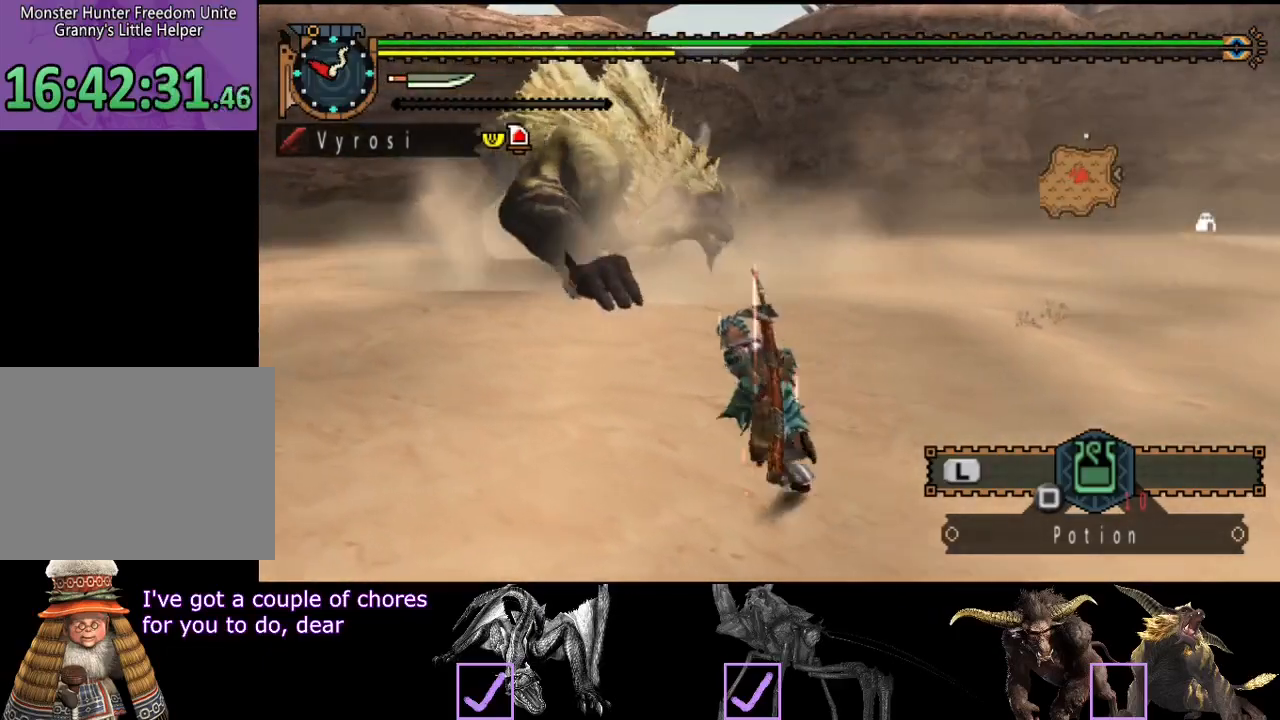
{"buttons": ["R2"], "left_stick": "left", "right_stick": "center", "events": []}
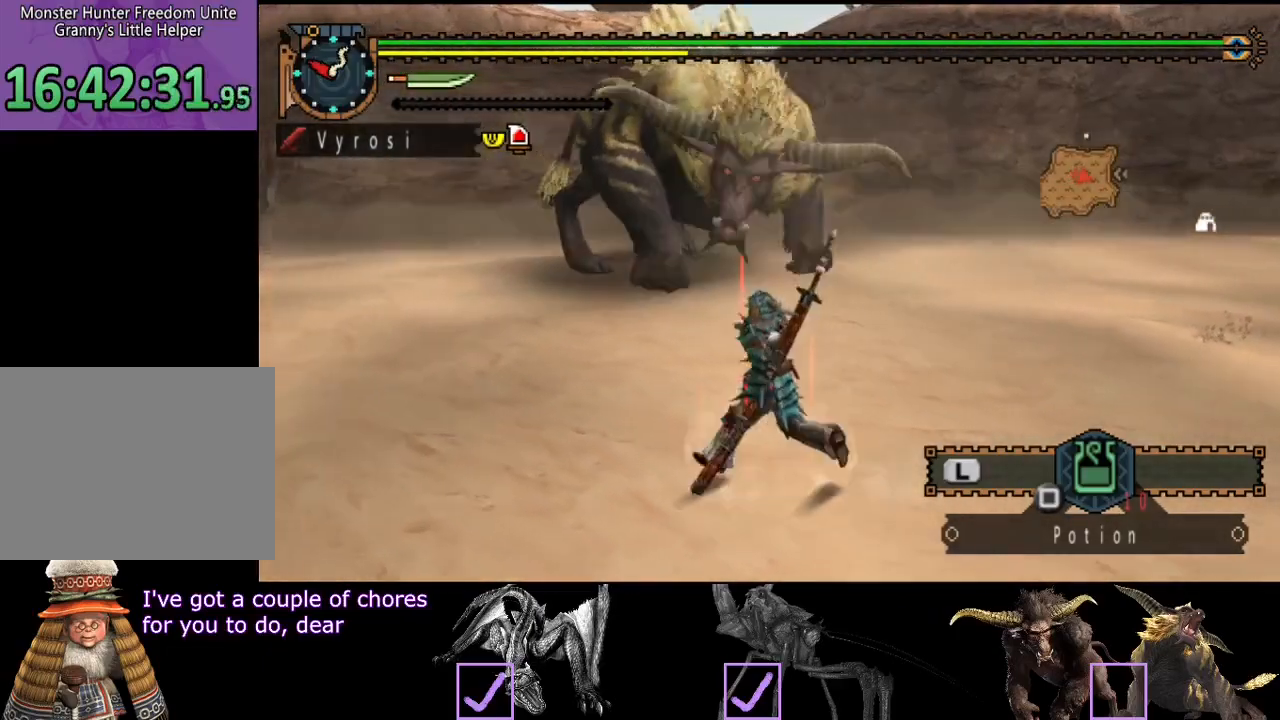
{"buttons": ["R2"], "left_stick": "left", "right_stick": "center", "events": []}
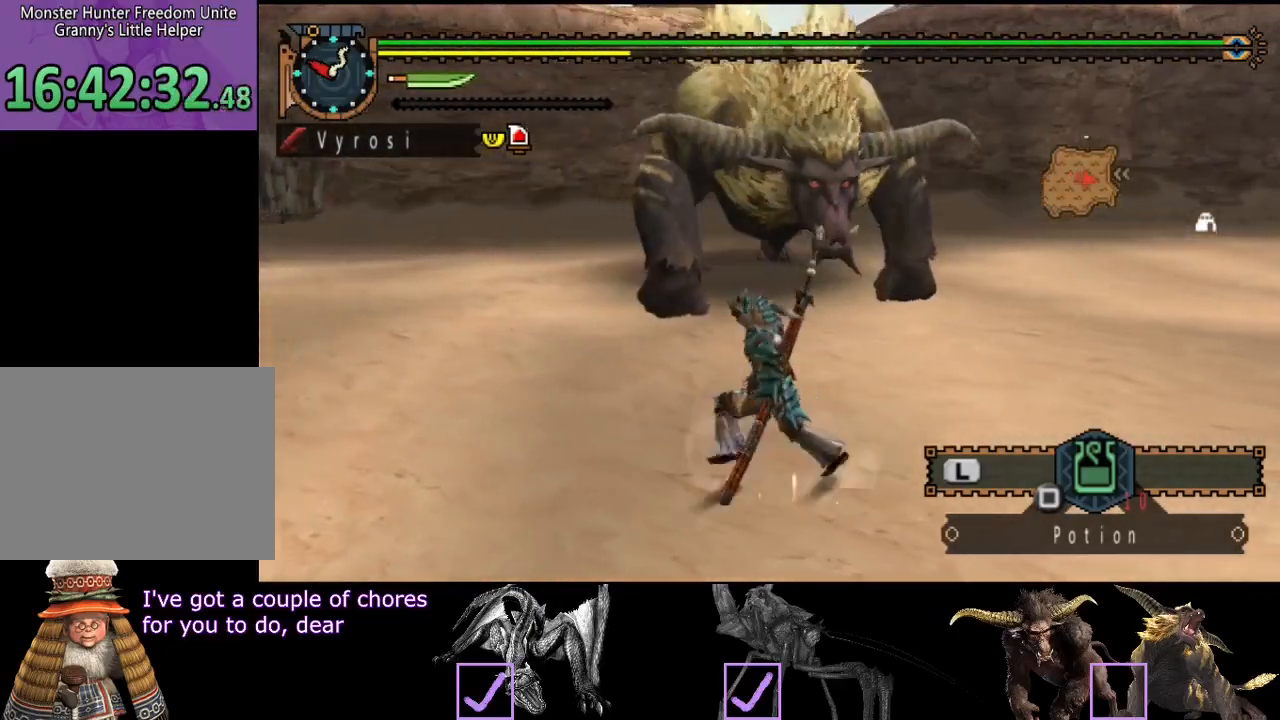
{"buttons": ["R2"], "left_stick": "left", "right_stick": "center", "events": []}
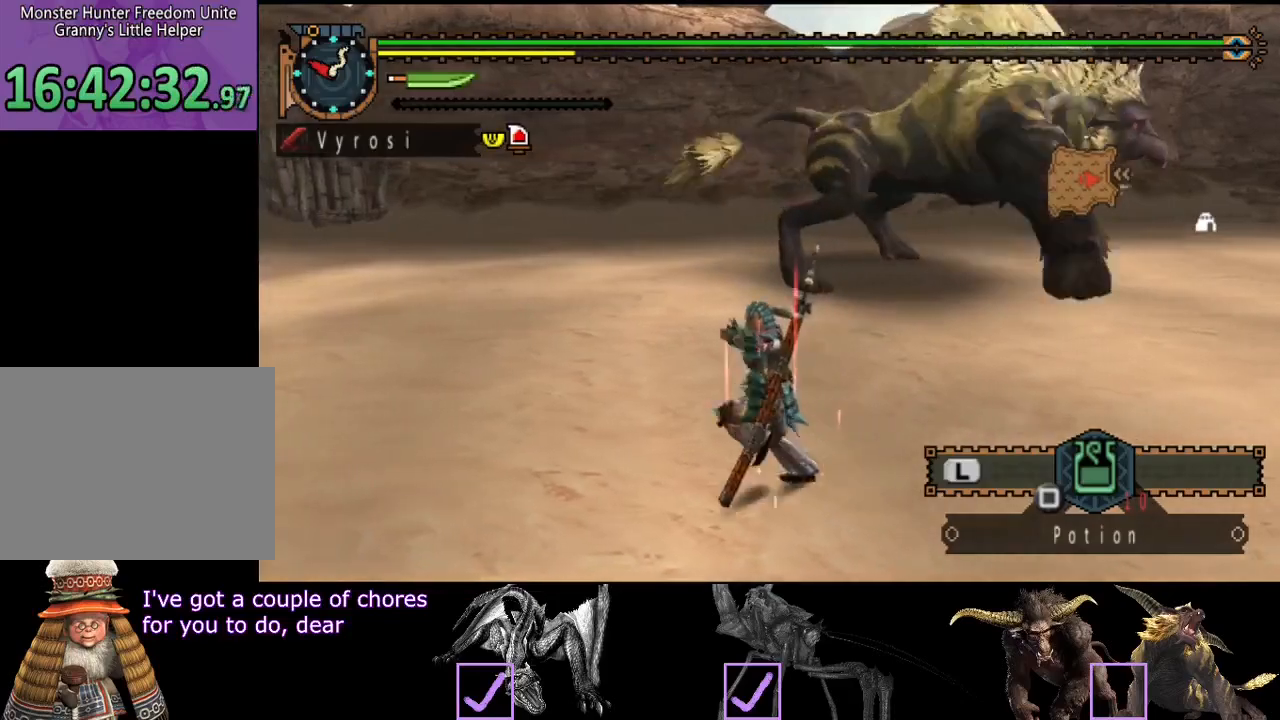
{"buttons": [], "left_stick": "left", "right_stick": "center", "events": [[100, "right_stick", "right"], [283, "R2", "up"], [483, "right_stick", "center"]]}